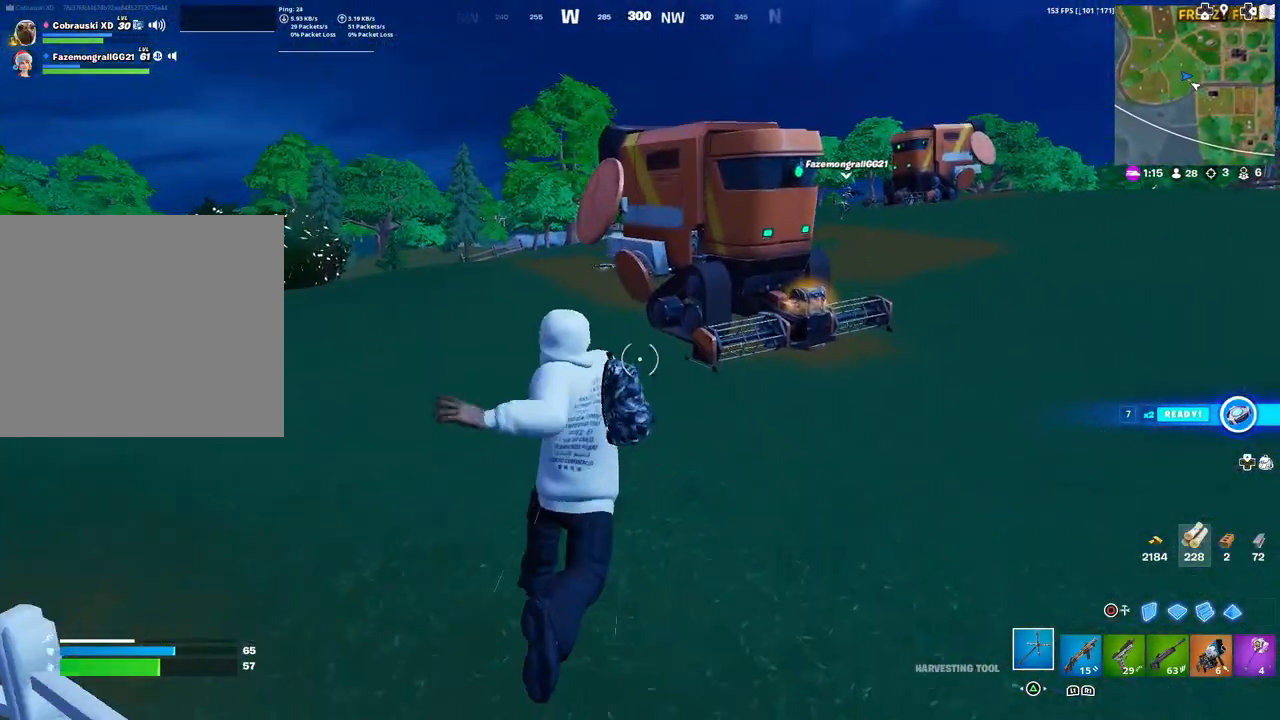
Gameplay with a controller (PlayStation layout); each line is a JSON object with the inputs held at the frame after it. "events" lists button and stick changes between this image and that frame as [ms after this image, input, new state], when the widget could be followed in between.
{"buttons": [], "left_stick": "up", "right_stick": "center", "events": [[117, "R2", "up"], [167, "right_stick", "right"], [333, "right_stick", "center"]]}
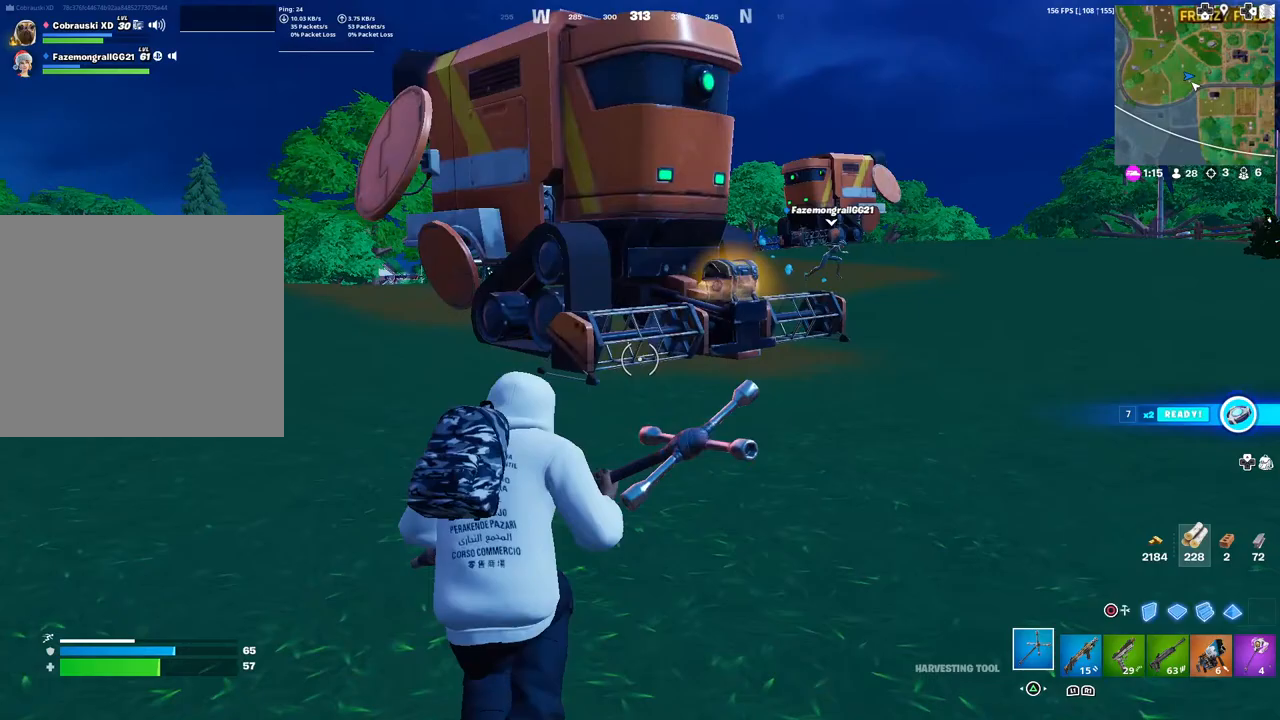
{"buttons": [], "left_stick": "up-left", "right_stick": "center", "events": [[167, "left_stick", "up-left"]]}
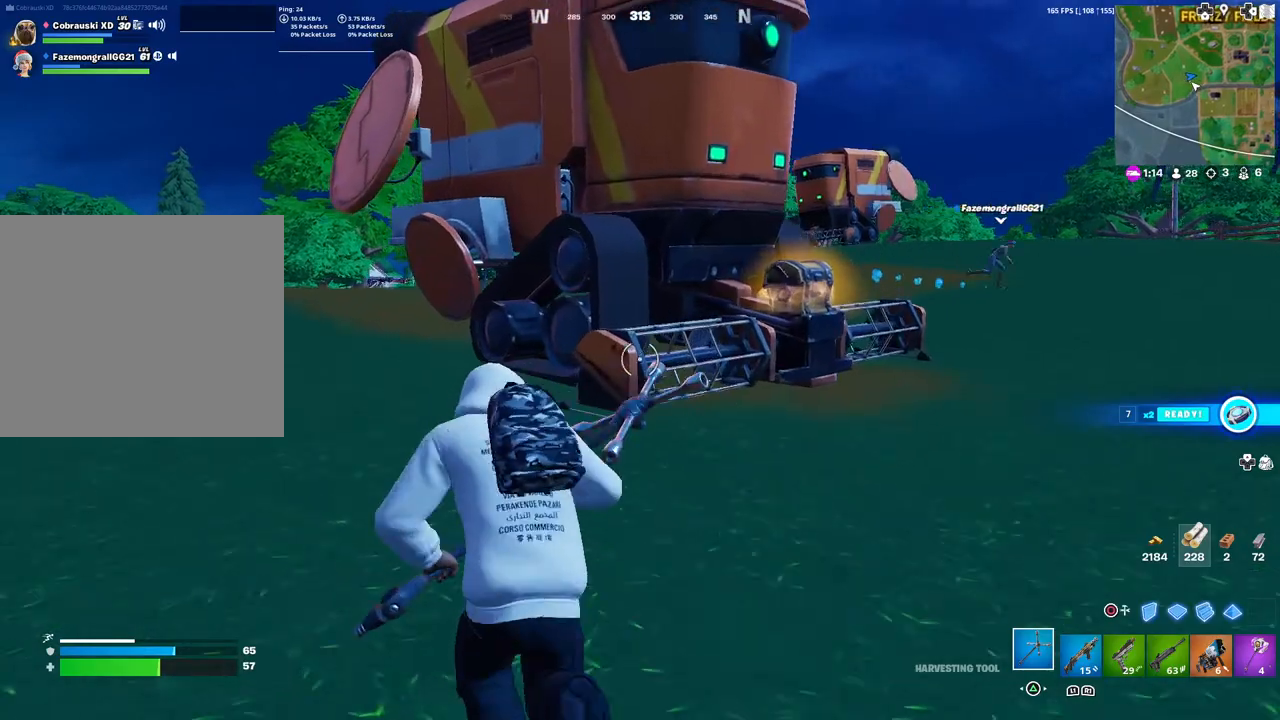
{"buttons": [], "left_stick": "left", "right_stick": "center", "events": [[33, "right_stick", "up-right"], [200, "right_stick", "center"], [233, "left_stick", "left"]]}
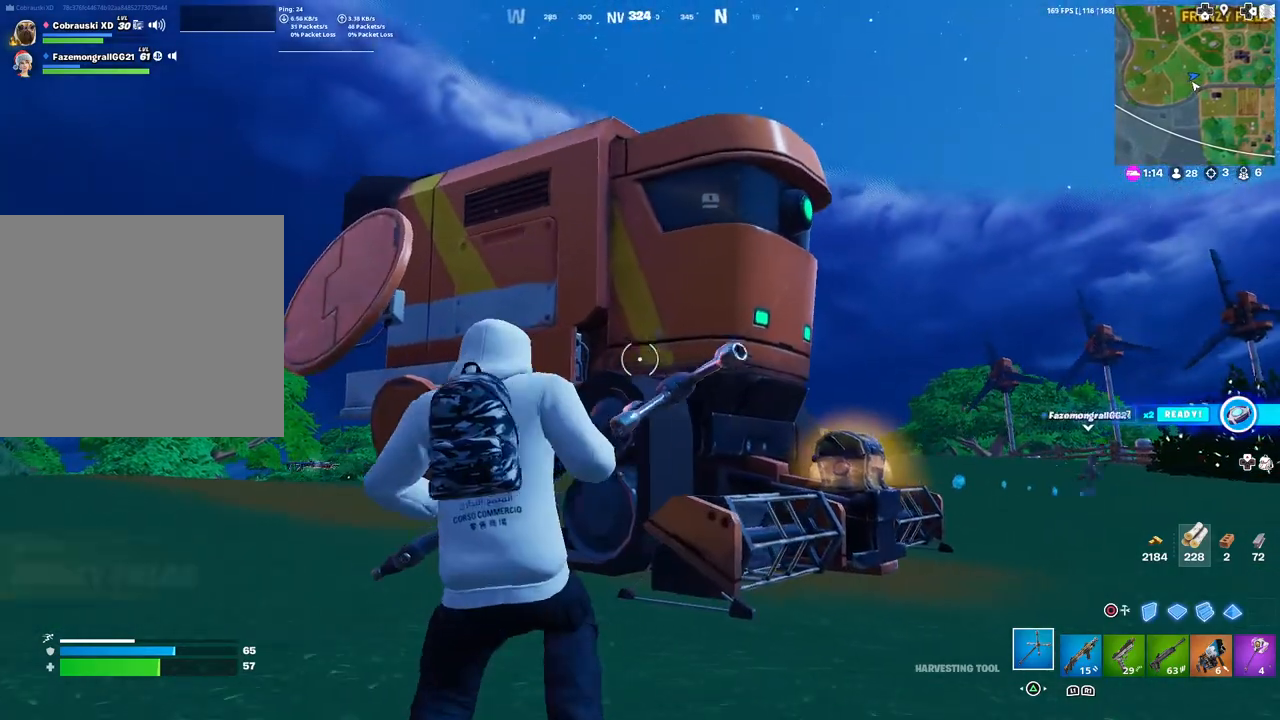
{"buttons": [], "left_stick": "down-left", "right_stick": "center", "events": [[367, "left_stick", "down-left"]]}
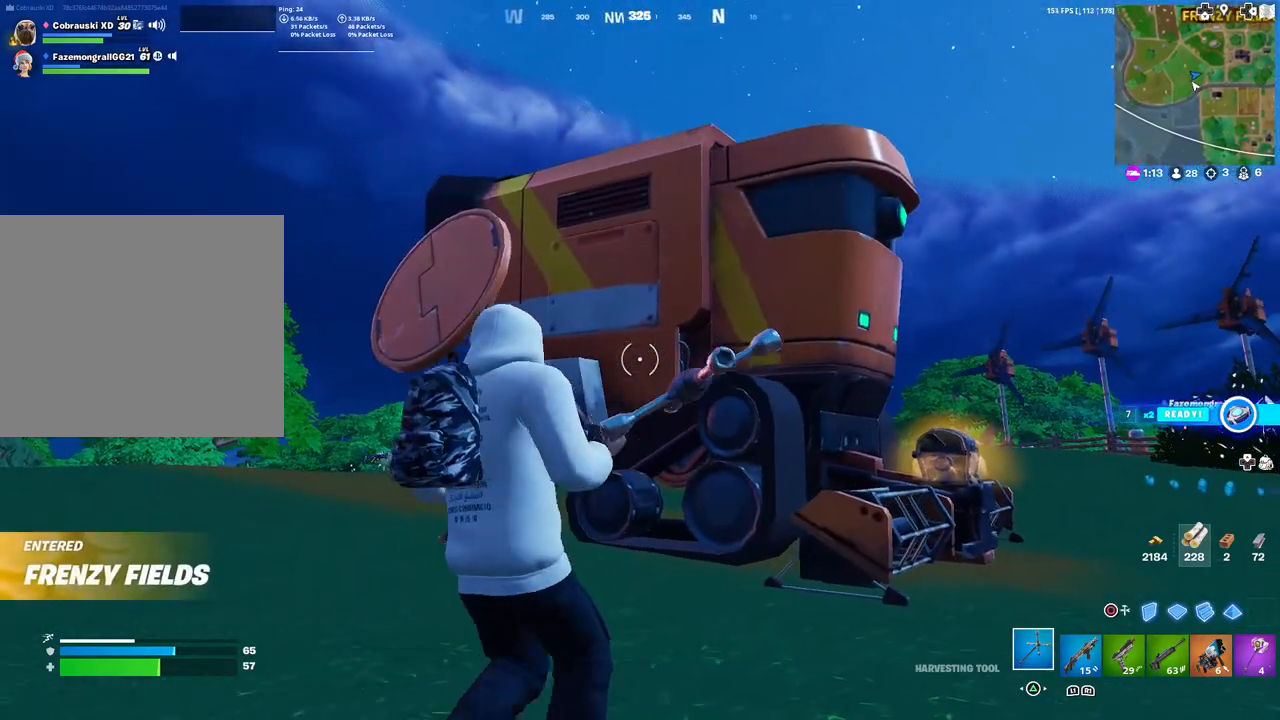
{"buttons": [], "left_stick": "down", "right_stick": "center", "events": [[17, "left_stick", "down"]]}
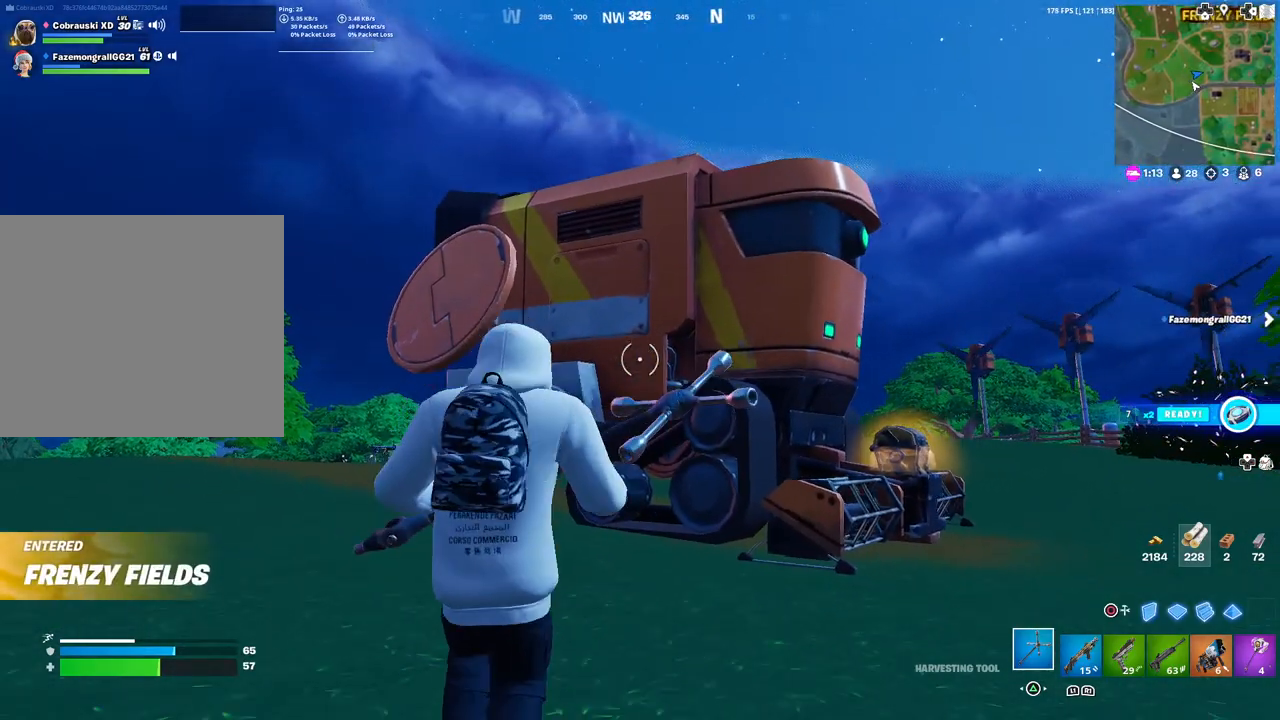
{"buttons": [], "left_stick": "down-right", "right_stick": "center", "events": [[183, "right_stick", "down-right"], [283, "left_stick", "down-right"], [300, "right_stick", "center"]]}
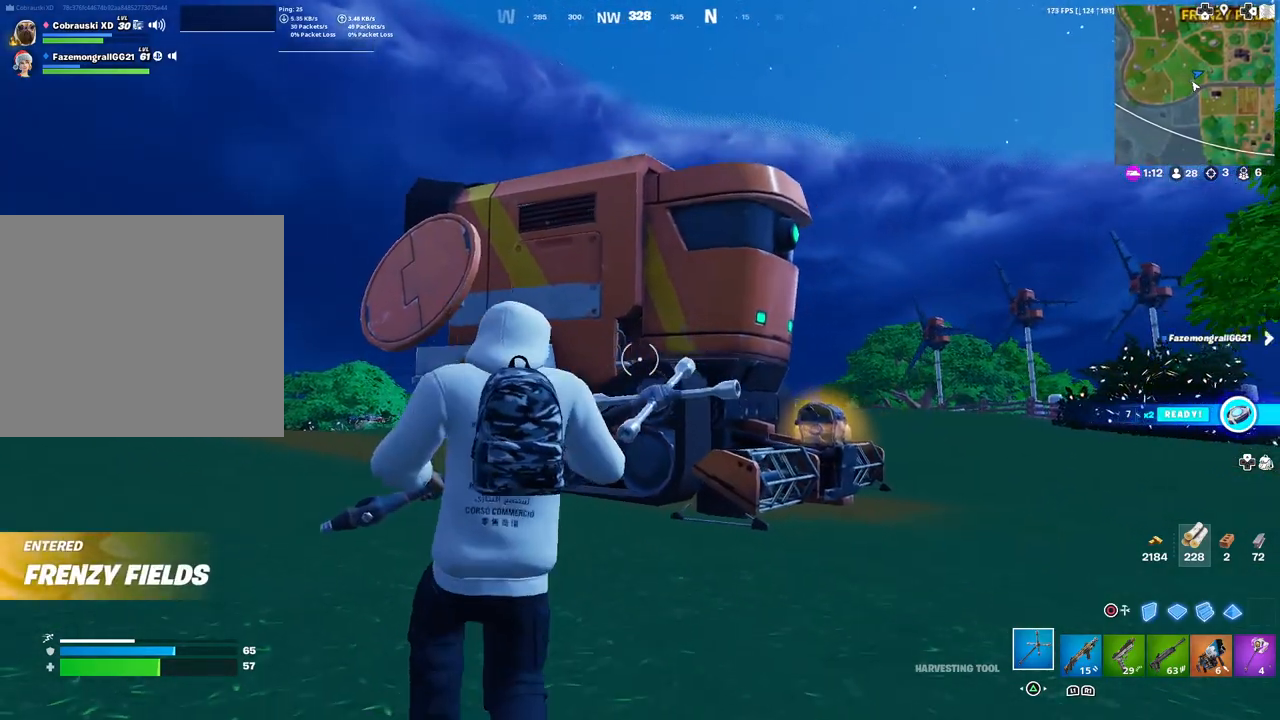
{"buttons": [], "left_stick": "up-right", "right_stick": "right", "events": [[117, "right_stick", "down-right"], [133, "left_stick", "right"], [233, "right_stick", "center"], [250, "left_stick", "up-right"], [500, "right_stick", "right"]]}
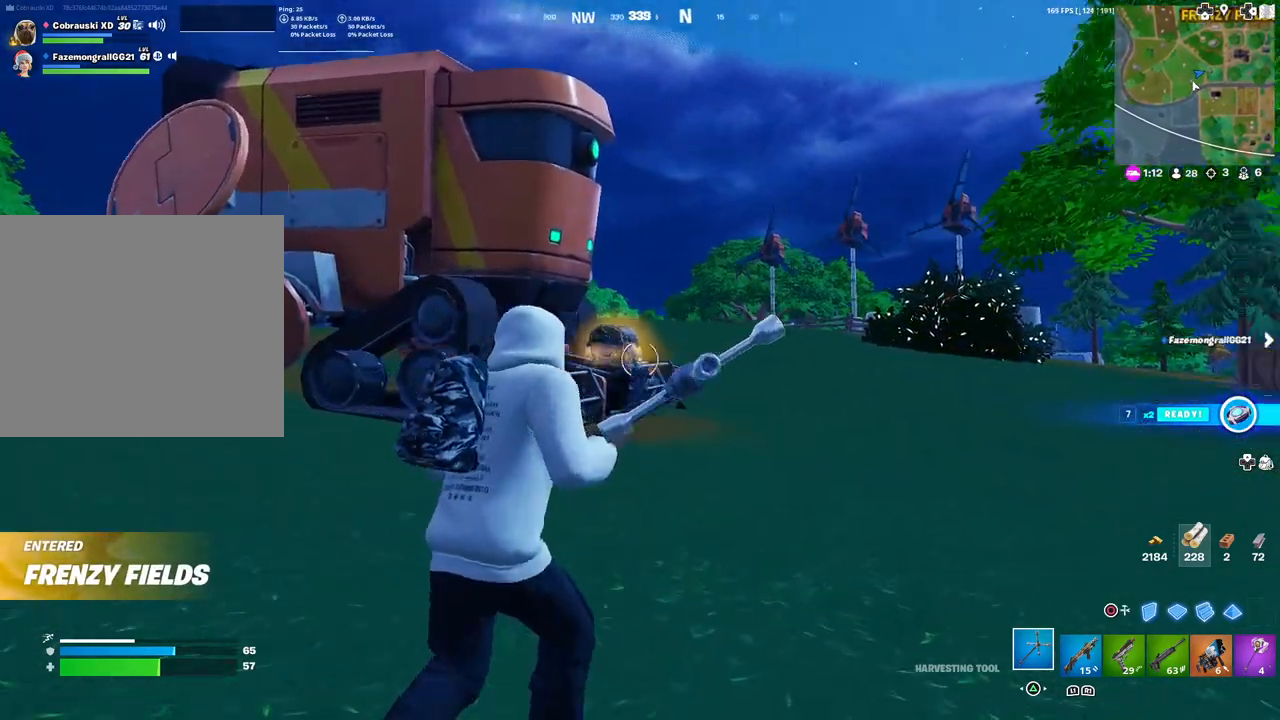
{"buttons": [], "left_stick": "up", "right_stick": "left", "events": [[117, "right_stick", "center"], [233, "right_stick", "down-right"], [350, "right_stick", "center"], [417, "left_stick", "up"], [500, "right_stick", "left"]]}
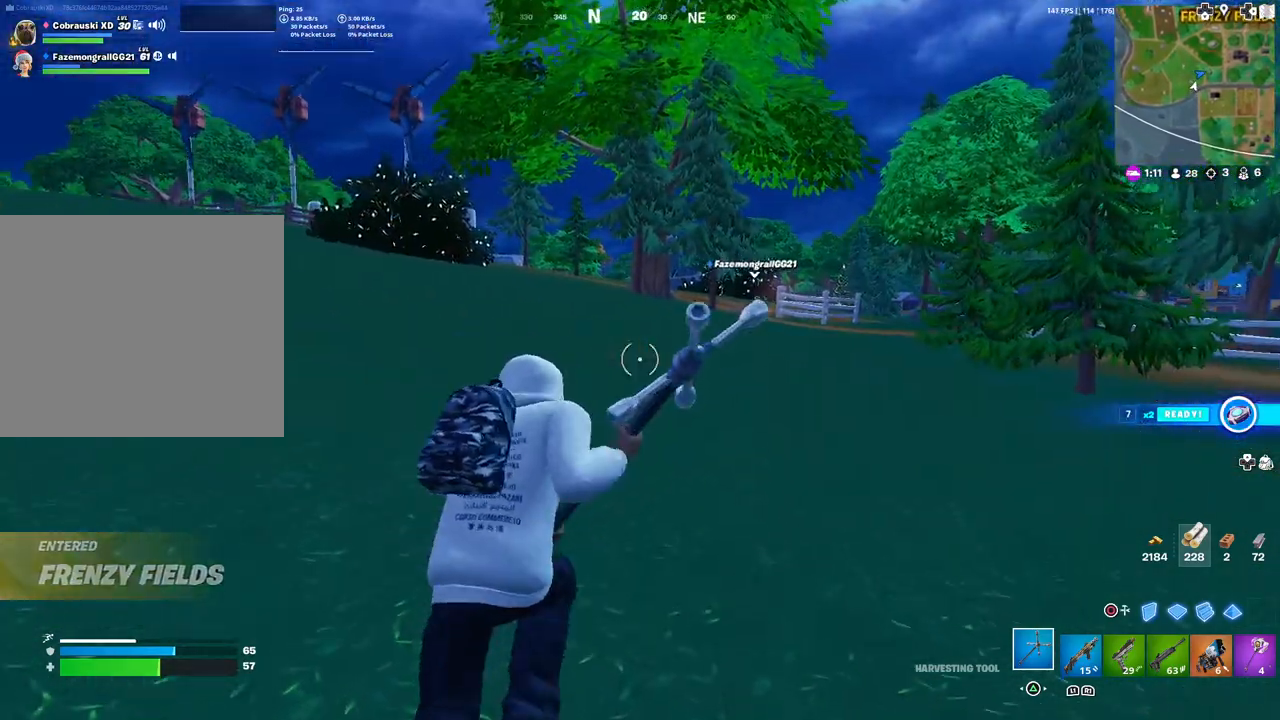
{"buttons": [], "left_stick": "up-right", "right_stick": "center", "events": [[167, "right_stick", "up-left"], [267, "right_stick", "center"], [417, "left_stick", "up-right"]]}
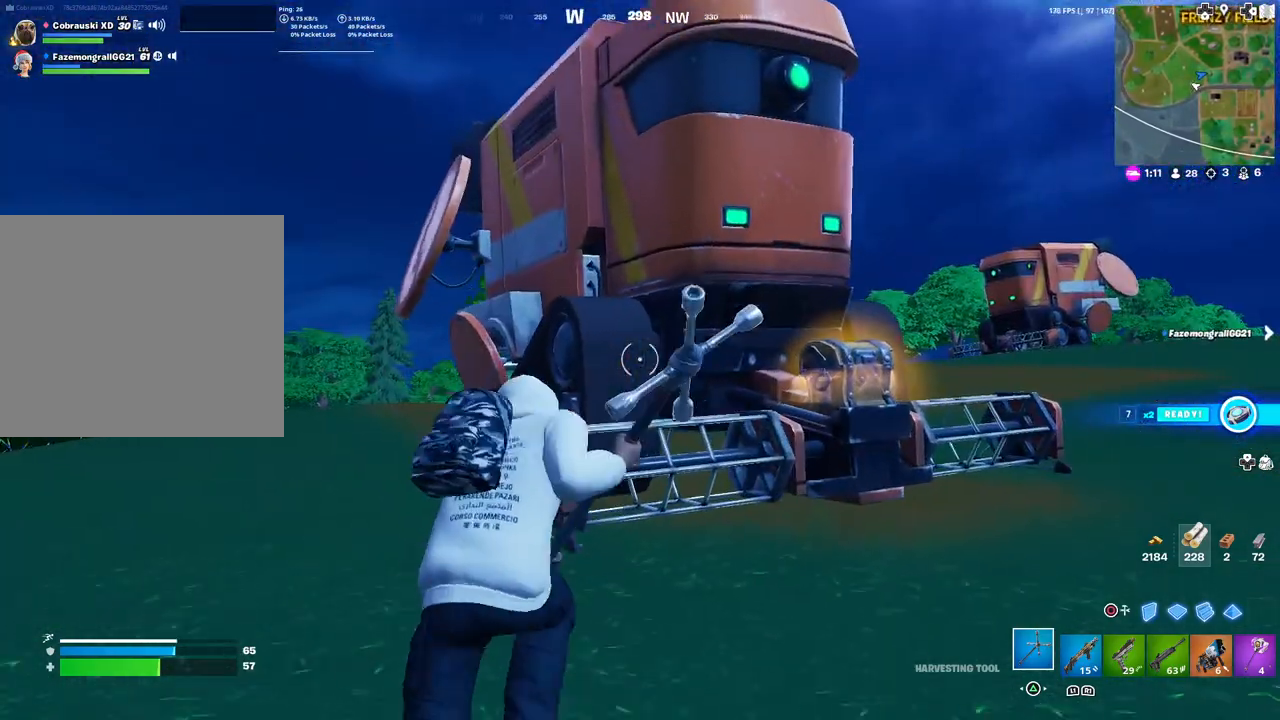
{"buttons": [], "left_stick": "right", "right_stick": "center", "events": [[83, "left_stick", "right"]]}
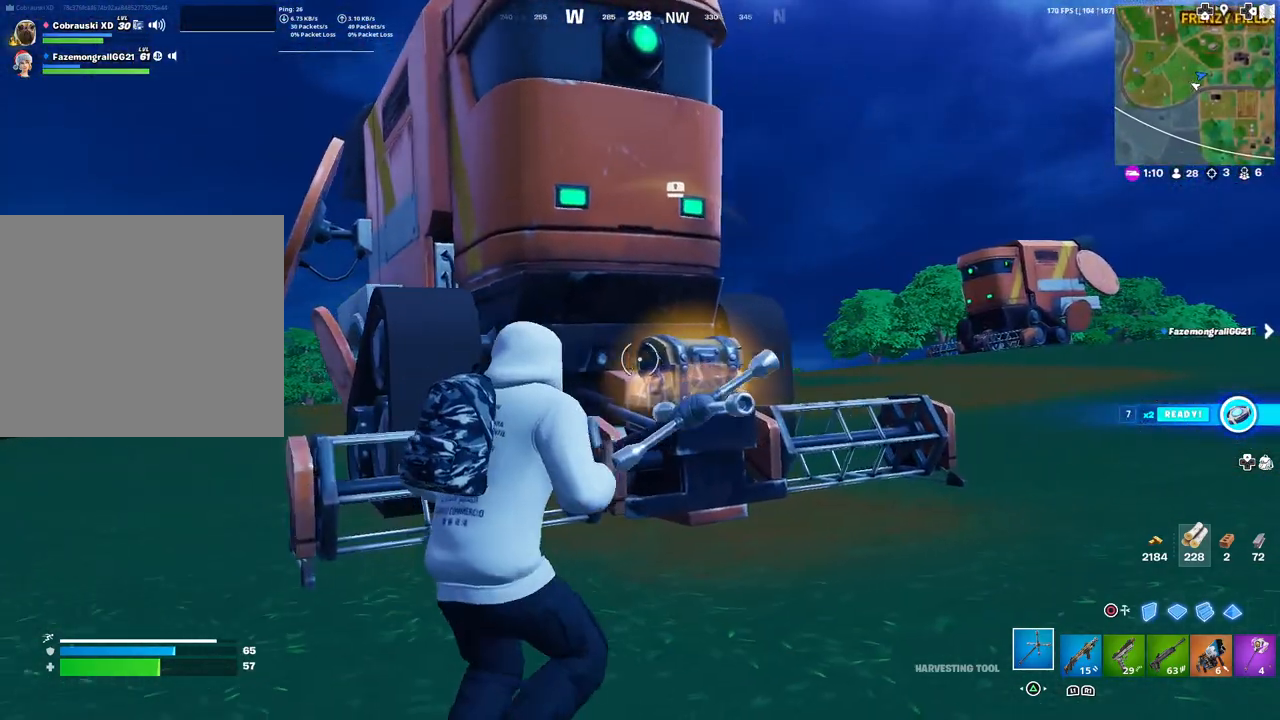
{"buttons": [], "left_stick": "right", "right_stick": "left", "events": [[400, "right_stick", "left"]]}
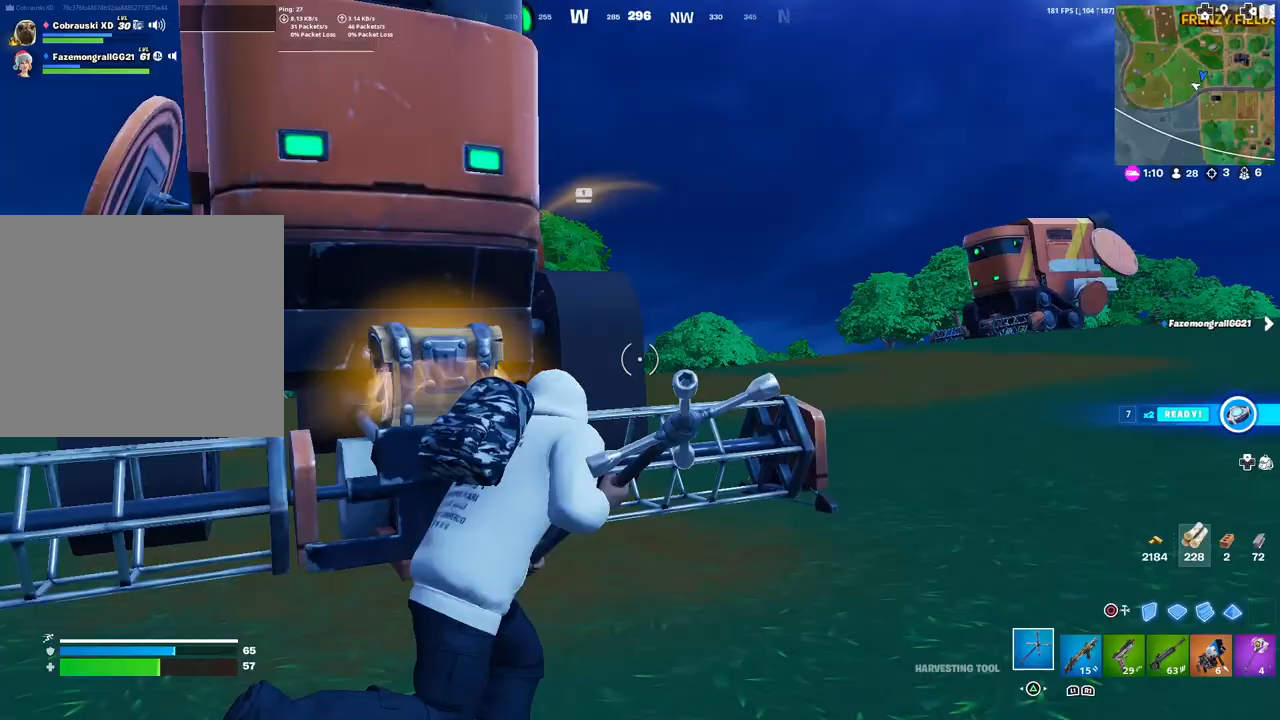
{"buttons": [], "left_stick": "right", "right_stick": "center", "events": [[150, "right_stick", "up-left"], [417, "right_stick", "center"]]}
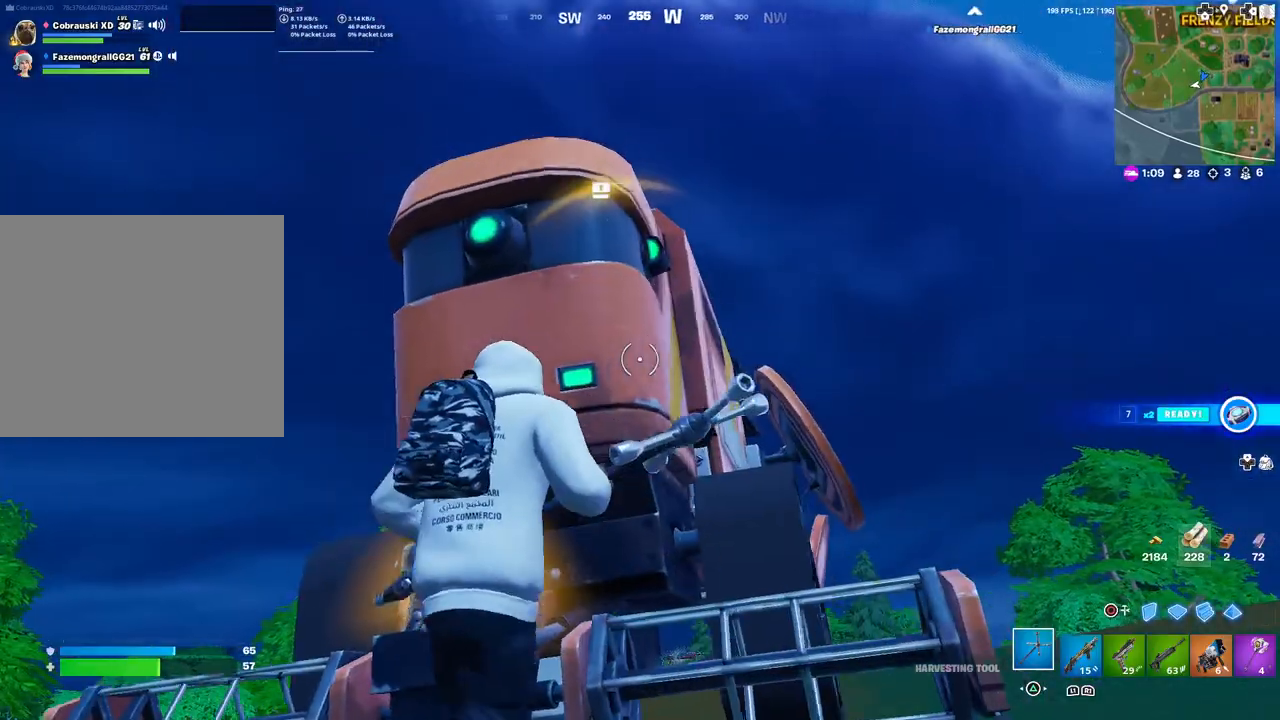
{"buttons": [], "left_stick": "right", "right_stick": "center", "events": [[167, "right_stick", "down"], [300, "right_stick", "center"]]}
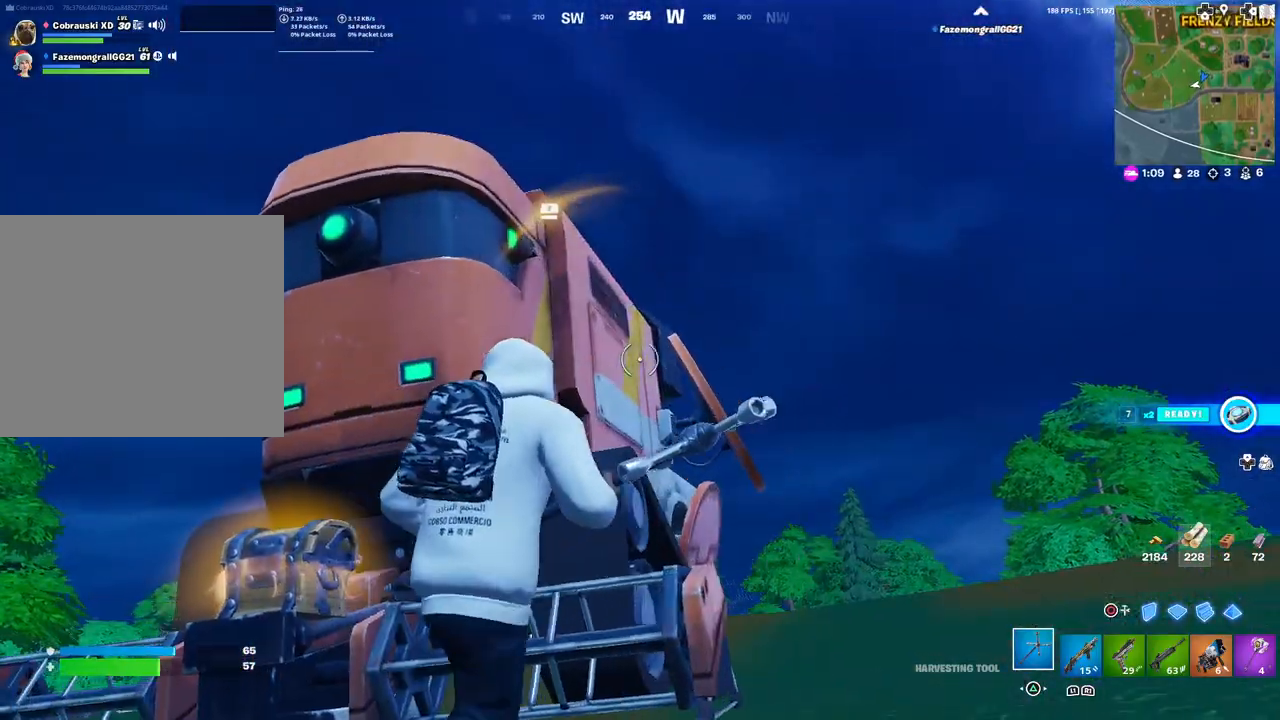
{"buttons": [], "left_stick": "right", "right_stick": "left", "events": [[200, "right_stick", "left"], [350, "L3", "down"], [483, "L3", "up"]]}
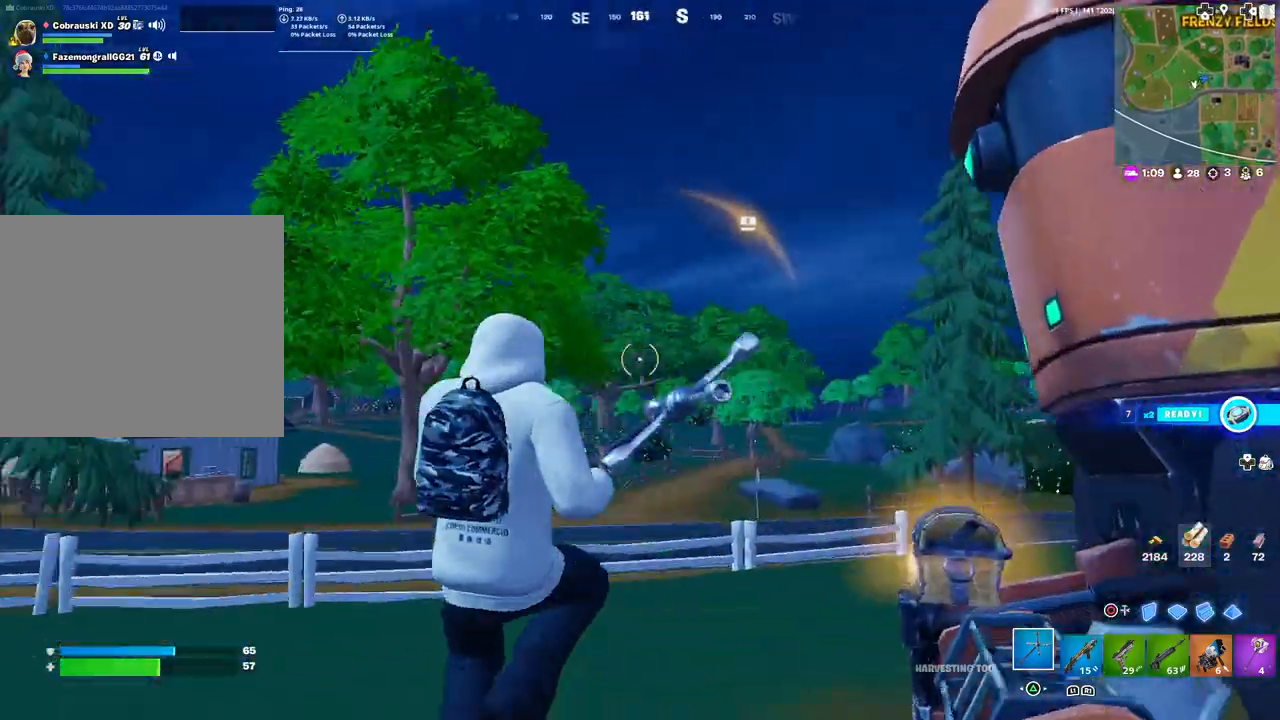
{"buttons": [], "left_stick": "down-right", "right_stick": "center", "events": [[83, "left_stick", "center"], [250, "right_stick", "center"], [317, "left_stick", "down-right"]]}
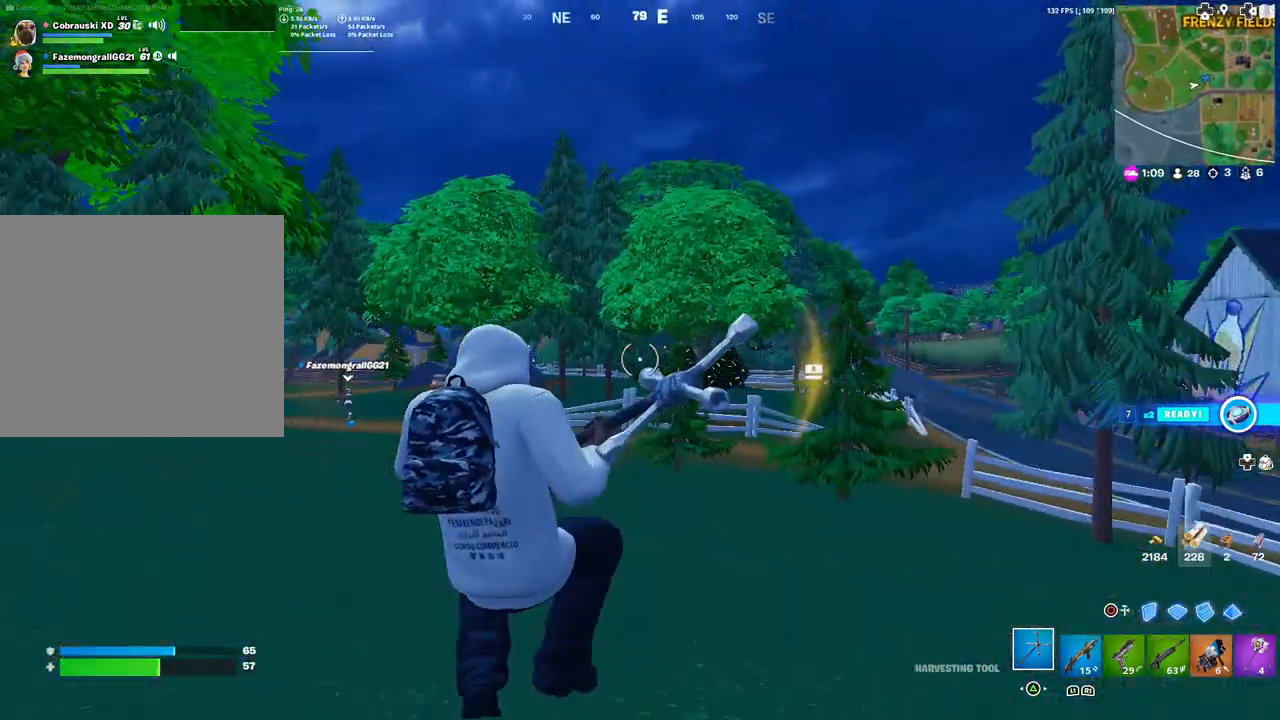
{"buttons": [], "left_stick": "down-right", "right_stick": "center", "events": [[83, "right_stick", "right"], [433, "right_stick", "center"]]}
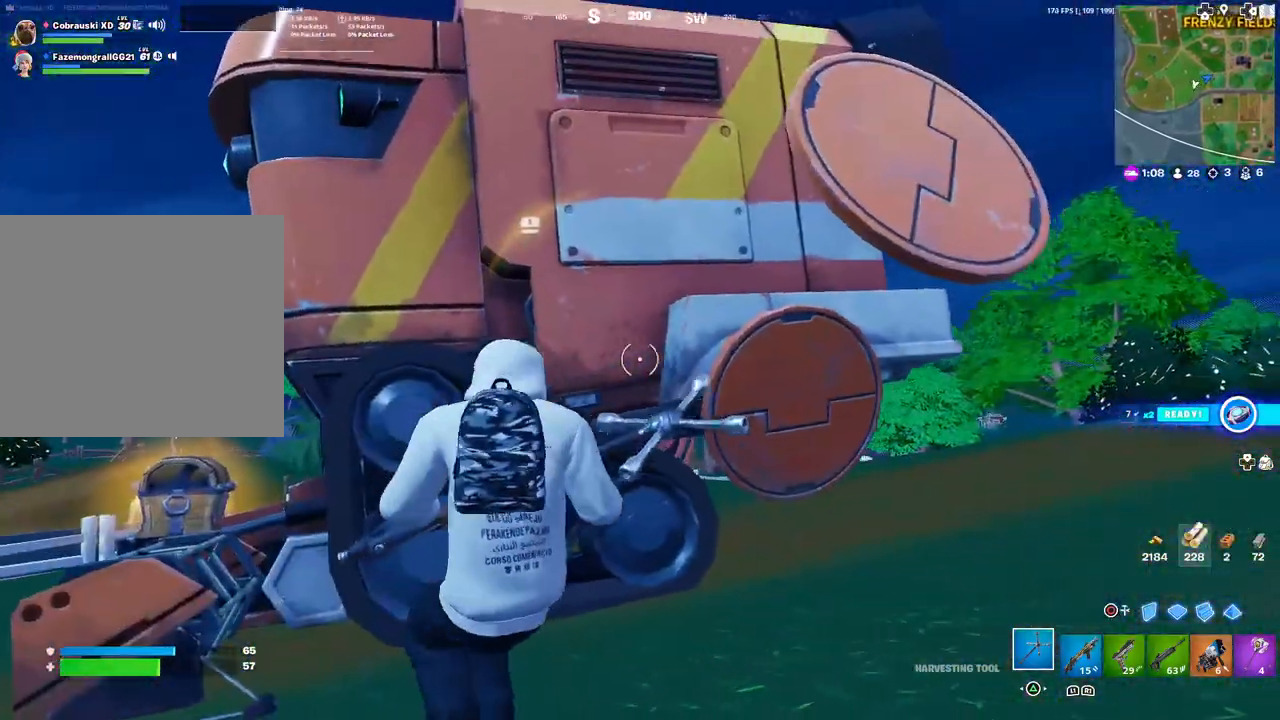
{"buttons": [], "left_stick": "right", "right_stick": "center", "events": [[450, "left_stick", "right"]]}
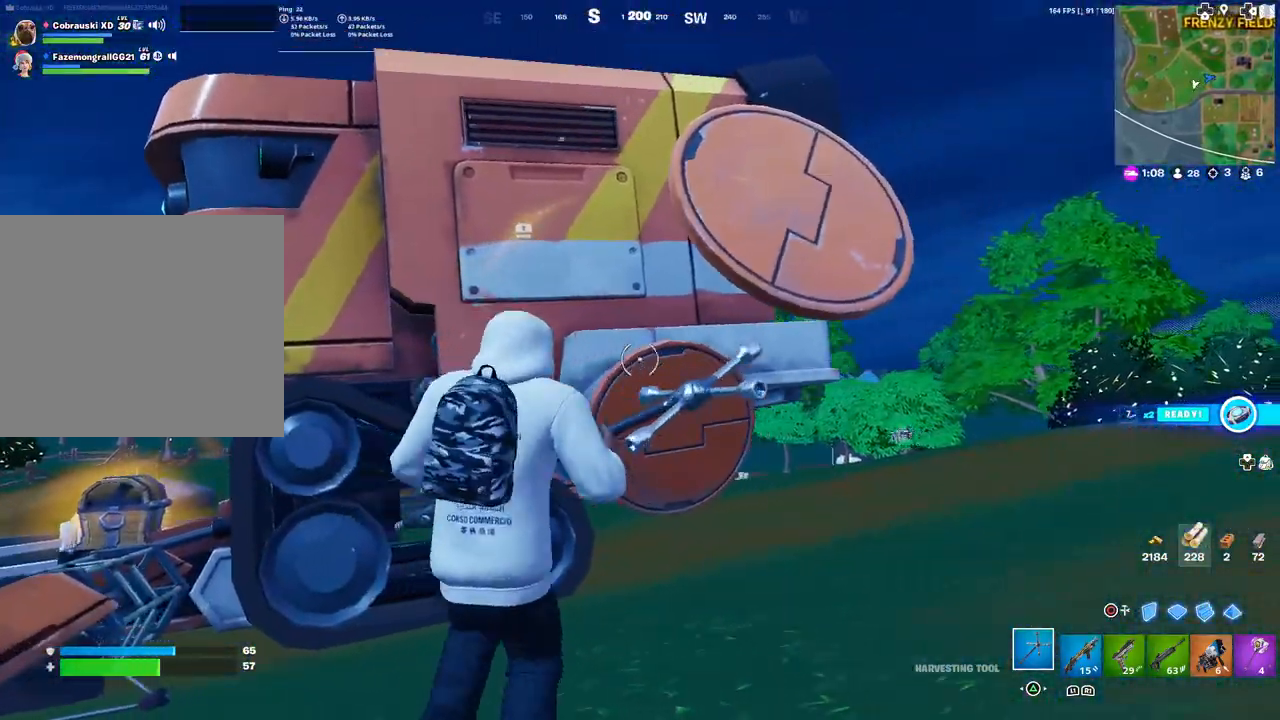
{"buttons": [], "left_stick": "up", "right_stick": "center", "events": [[17, "left_stick", "up-right"], [117, "right_stick", "down-left"], [283, "right_stick", "center"], [317, "left_stick", "up"]]}
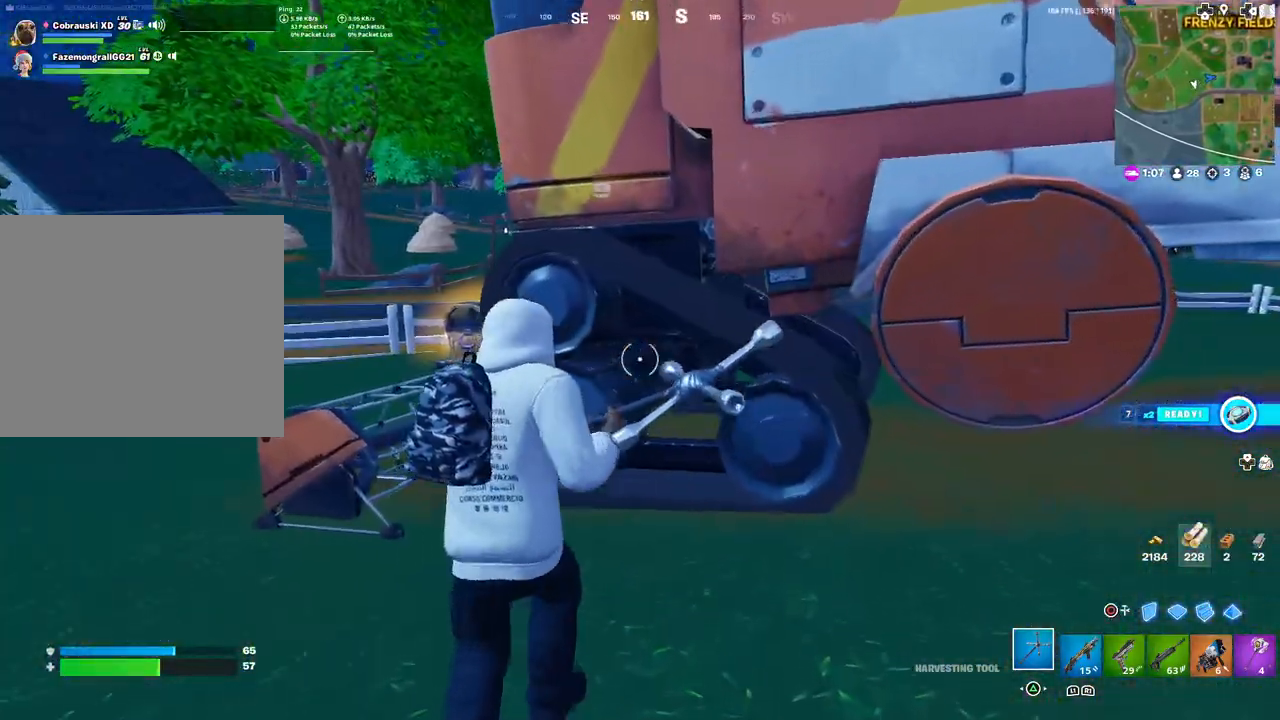
{"buttons": ["R2"], "left_stick": "down-left", "right_stick": "center", "events": [[217, "right_stick", "up-left"], [233, "R2", "down"], [250, "left_stick", "up-left"], [367, "right_stick", "center"], [450, "left_stick", "down-left"]]}
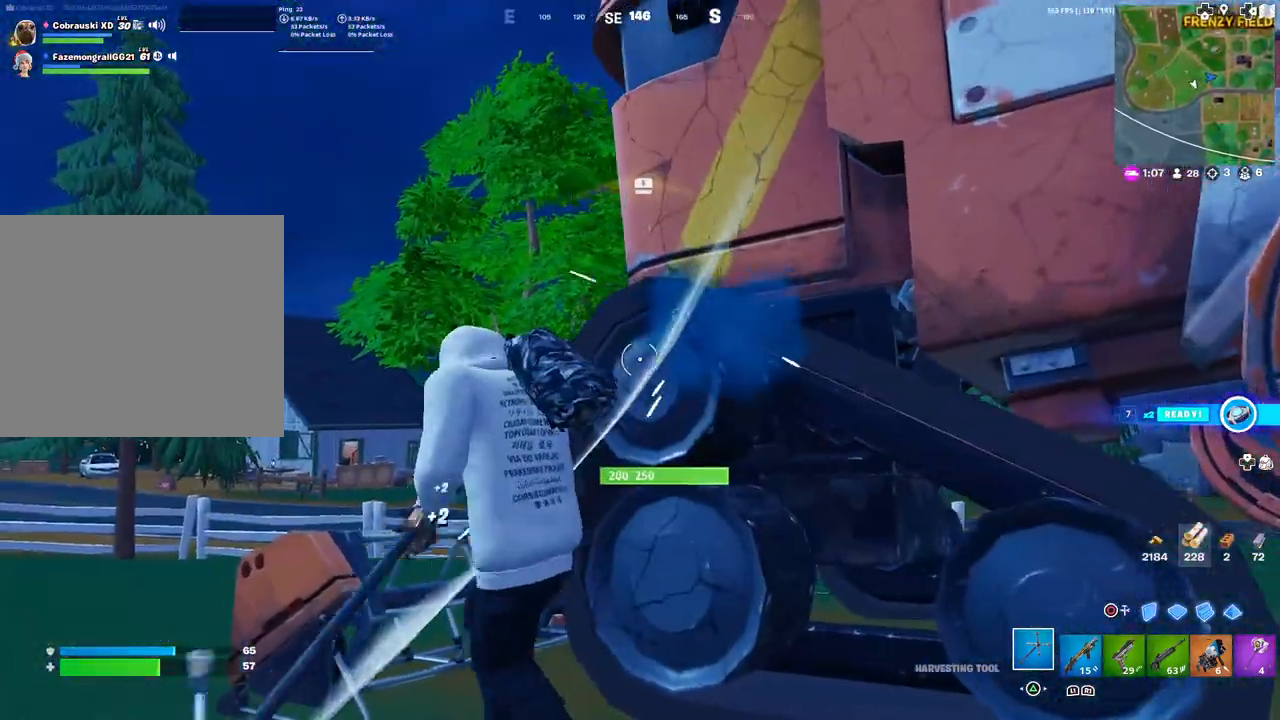
{"buttons": ["R2"], "left_stick": "down-left", "right_stick": "center", "events": [[117, "left_stick", "down-right"], [333, "left_stick", "up-right"], [383, "left_stick", "up-left"], [483, "left_stick", "down-left"]]}
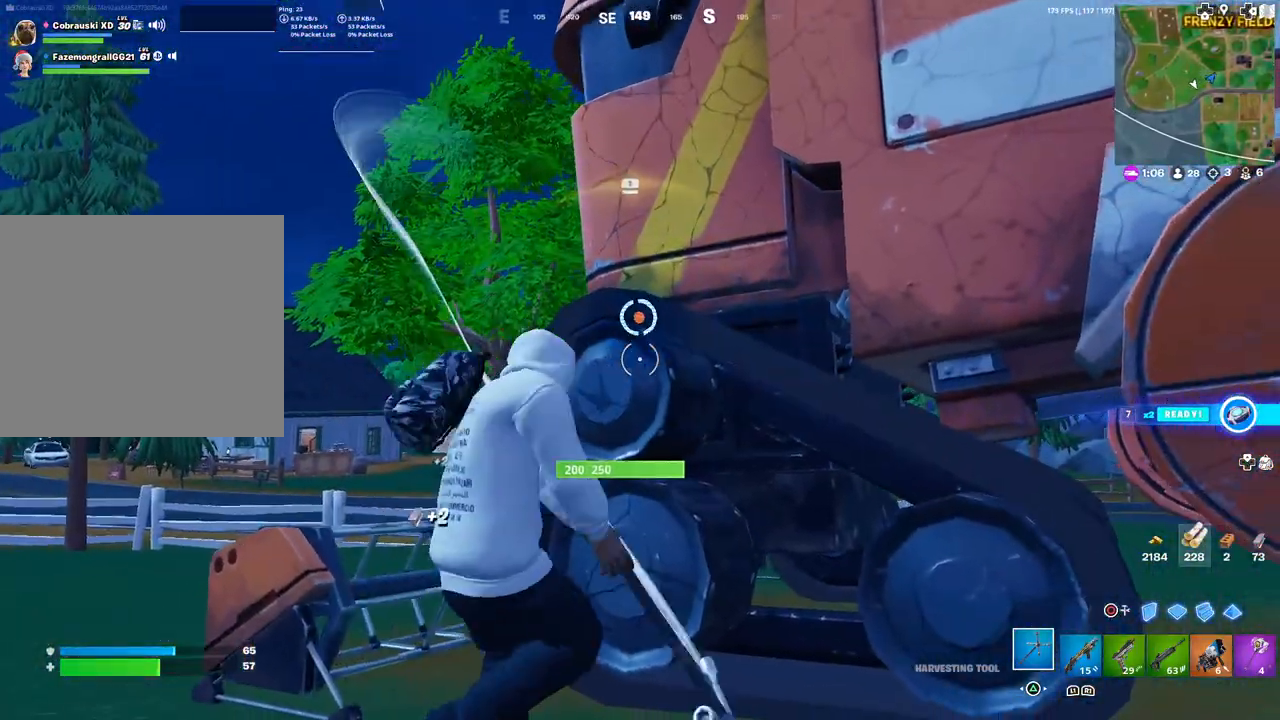
{"buttons": ["R2"], "left_stick": "up-left", "right_stick": "up-left", "events": [[167, "left_stick", "down-right"], [283, "left_stick", "up-right"], [417, "left_stick", "up-left"], [500, "right_stick", "up-left"]]}
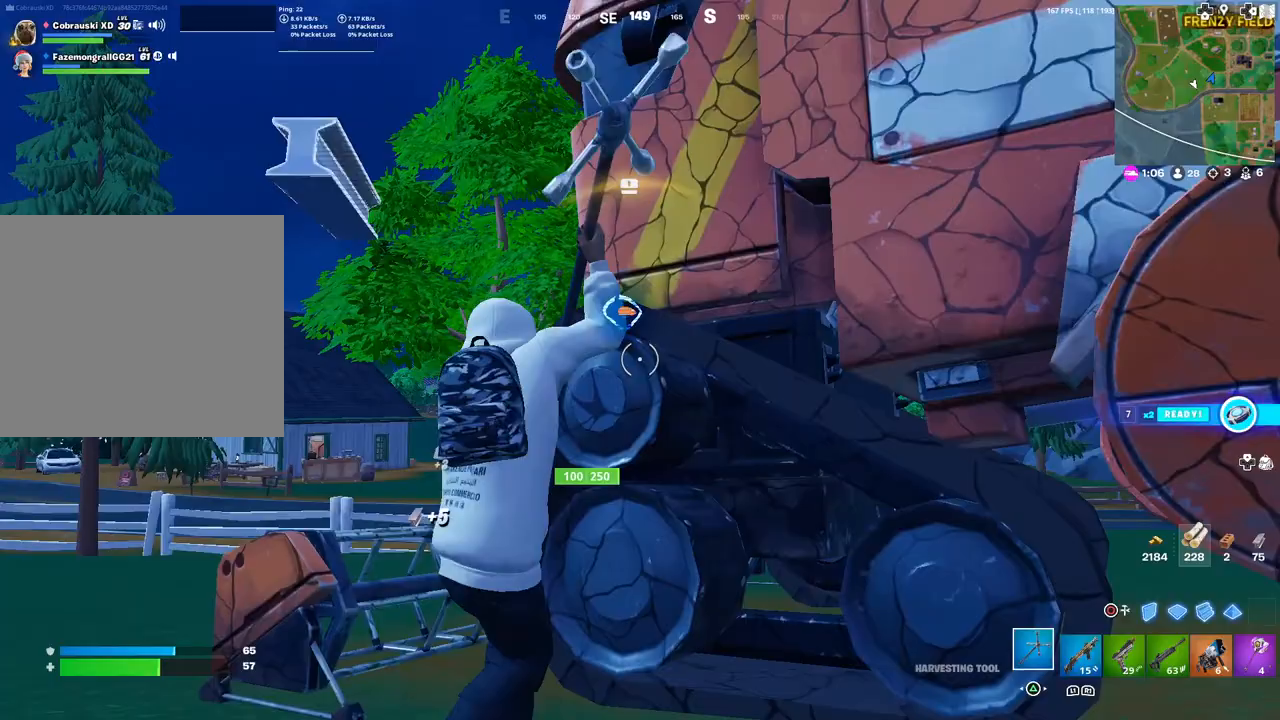
{"buttons": ["R2"], "left_stick": "up-left", "right_stick": "center", "events": [[83, "left_stick", "down-left"], [100, "right_stick", "center"], [250, "left_stick", "down-right"], [417, "left_stick", "up-right"], [483, "left_stick", "up-left"]]}
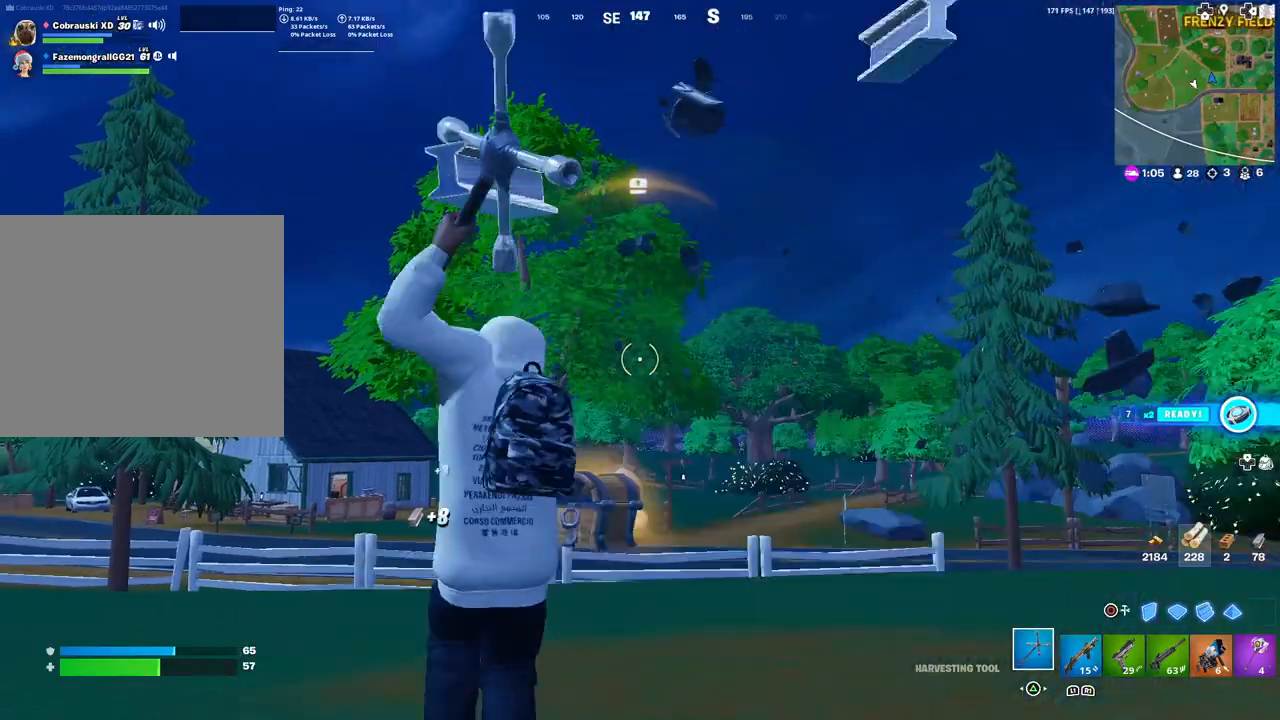
{"buttons": ["R1"], "left_stick": "up", "right_stick": "center", "events": [[17, "right_stick", "down"], [167, "right_stick", "center"], [267, "left_stick", "down-left"], [367, "R2", "up"], [383, "right_stick", "down"], [433, "left_stick", "up"], [467, "R1", "down"], [483, "right_stick", "center"]]}
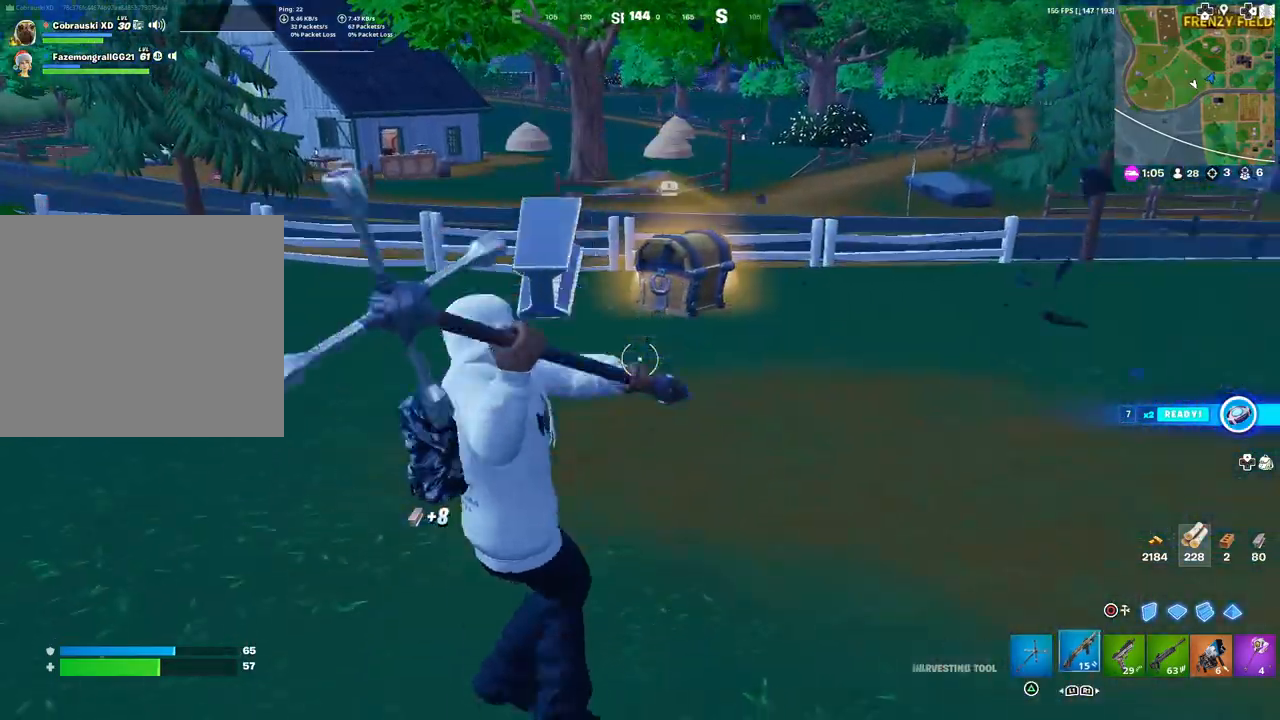
{"buttons": [], "left_stick": "up", "right_stick": "up", "events": [[83, "R1", "up"], [217, "TRIANGLE", "down"], [283, "TRIANGLE", "up"], [467, "right_stick", "up"]]}
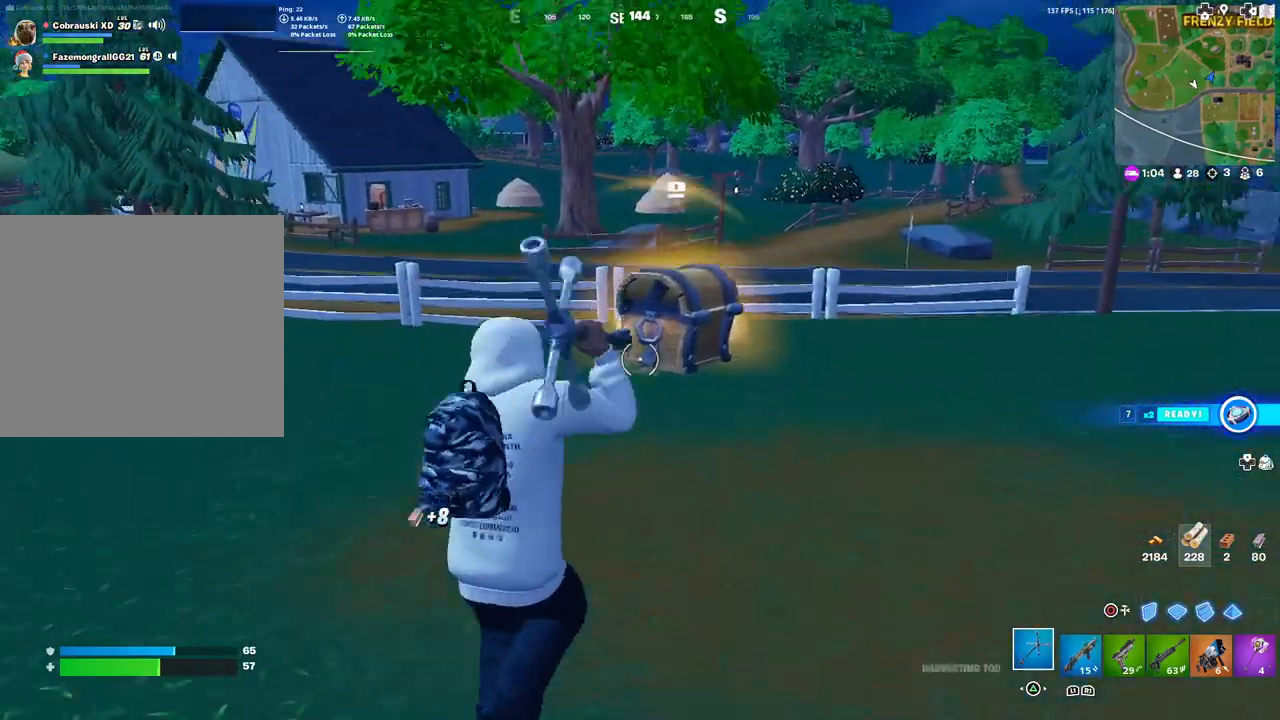
{"buttons": [], "left_stick": "center", "right_stick": "center", "events": [[67, "right_stick", "center"], [200, "SQUARE", "down"], [283, "SQUARE", "up"], [300, "left_stick", "center"], [383, "SQUARE", "down"], [417, "SQUARE", "up"]]}
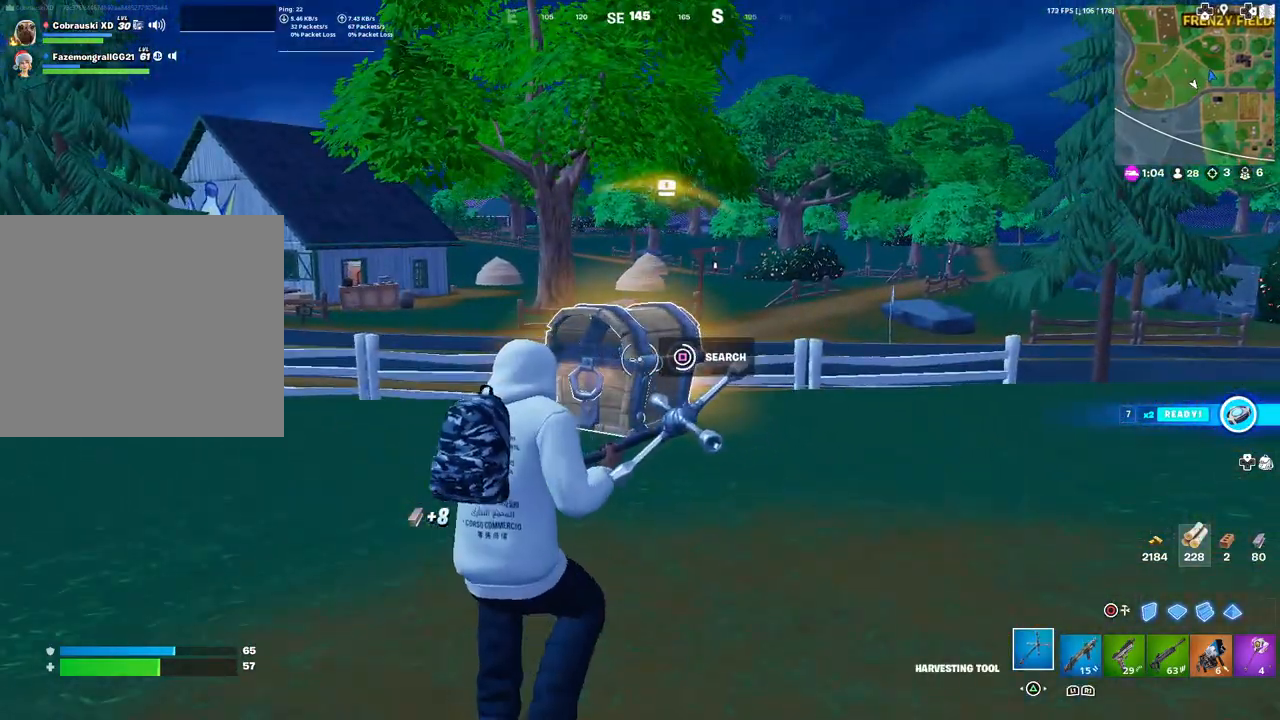
{"buttons": [], "left_stick": "up-left", "right_stick": "center", "events": [[17, "SQUARE", "down"], [83, "SQUARE", "up"], [300, "left_stick", "left"], [350, "R3", "down"], [400, "R3", "up"], [450, "left_stick", "up-left"]]}
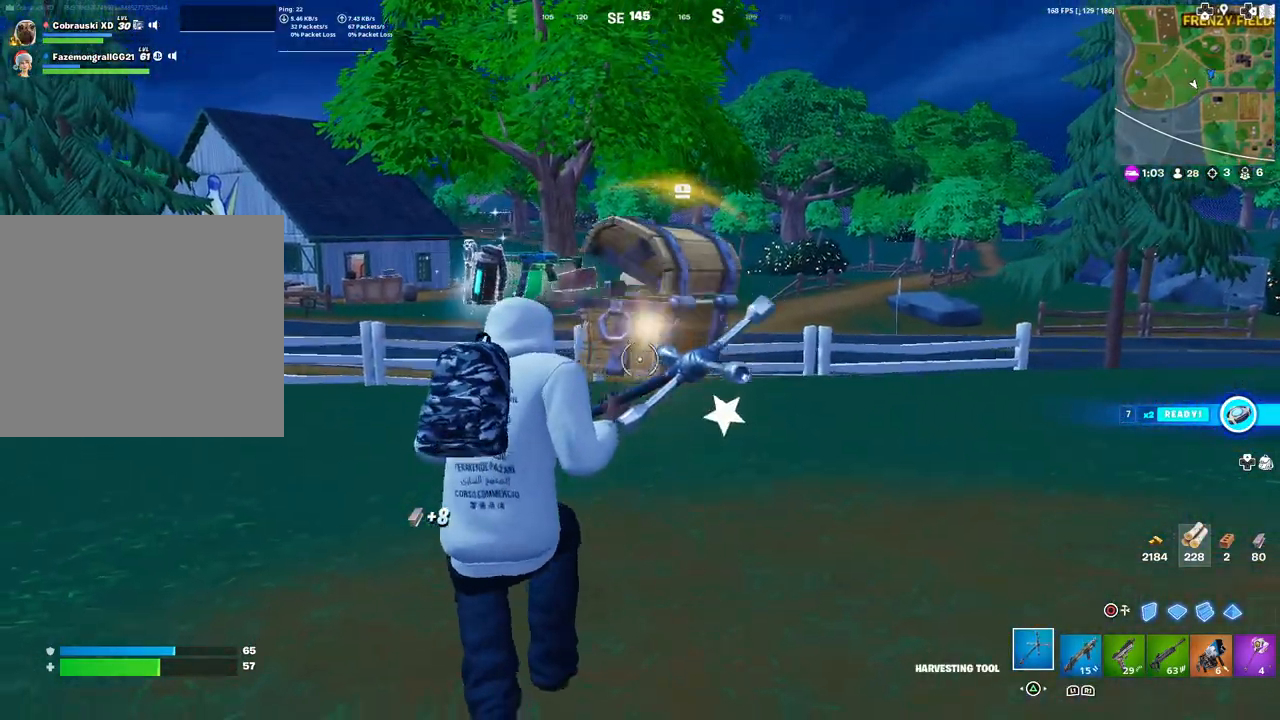
{"buttons": [], "left_stick": "up", "right_stick": "center", "events": [[17, "right_stick", "down-left"], [150, "right_stick", "center"], [250, "R1", "down"], [317, "TRIANGLE", "down"], [383, "R1", "up"], [383, "TRIANGLE", "up"], [383, "left_stick", "up"]]}
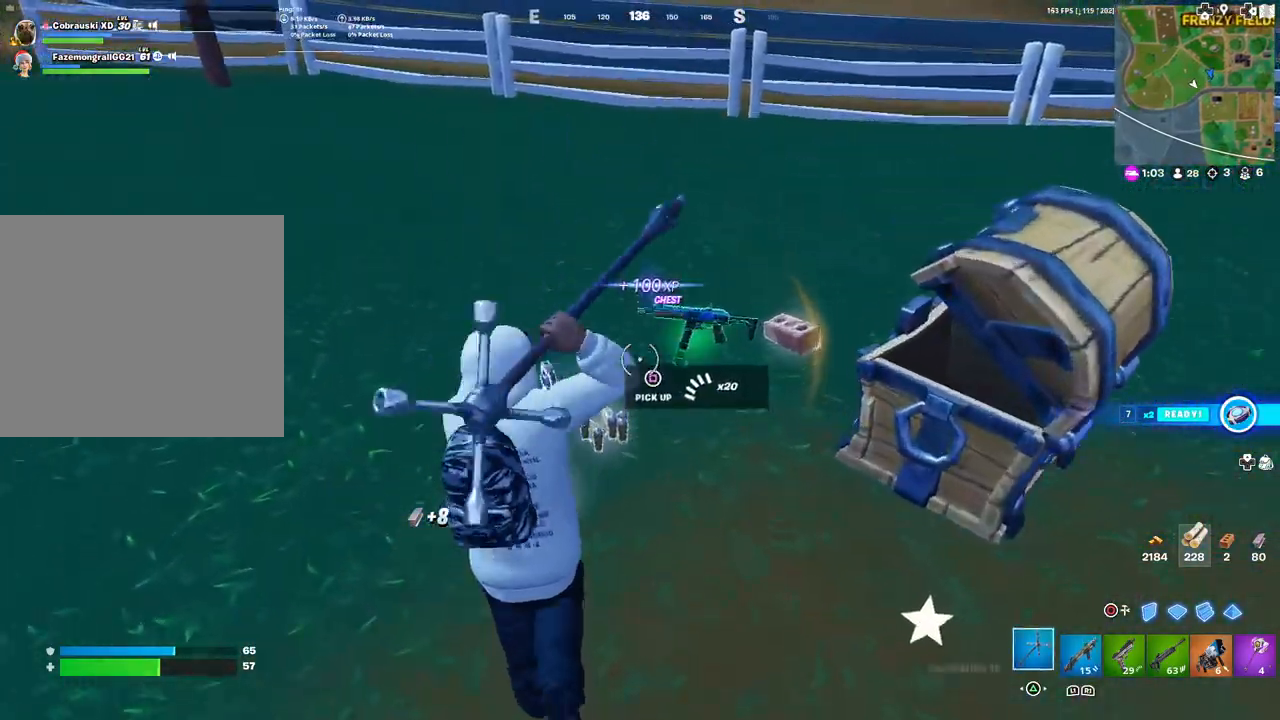
{"buttons": [], "left_stick": "down-right", "right_stick": "left", "events": [[83, "right_stick", "right"], [133, "R1", "down"], [167, "right_stick", "center"], [250, "R1", "up"], [267, "left_stick", "up-right"], [333, "right_stick", "left"], [483, "left_stick", "down-right"]]}
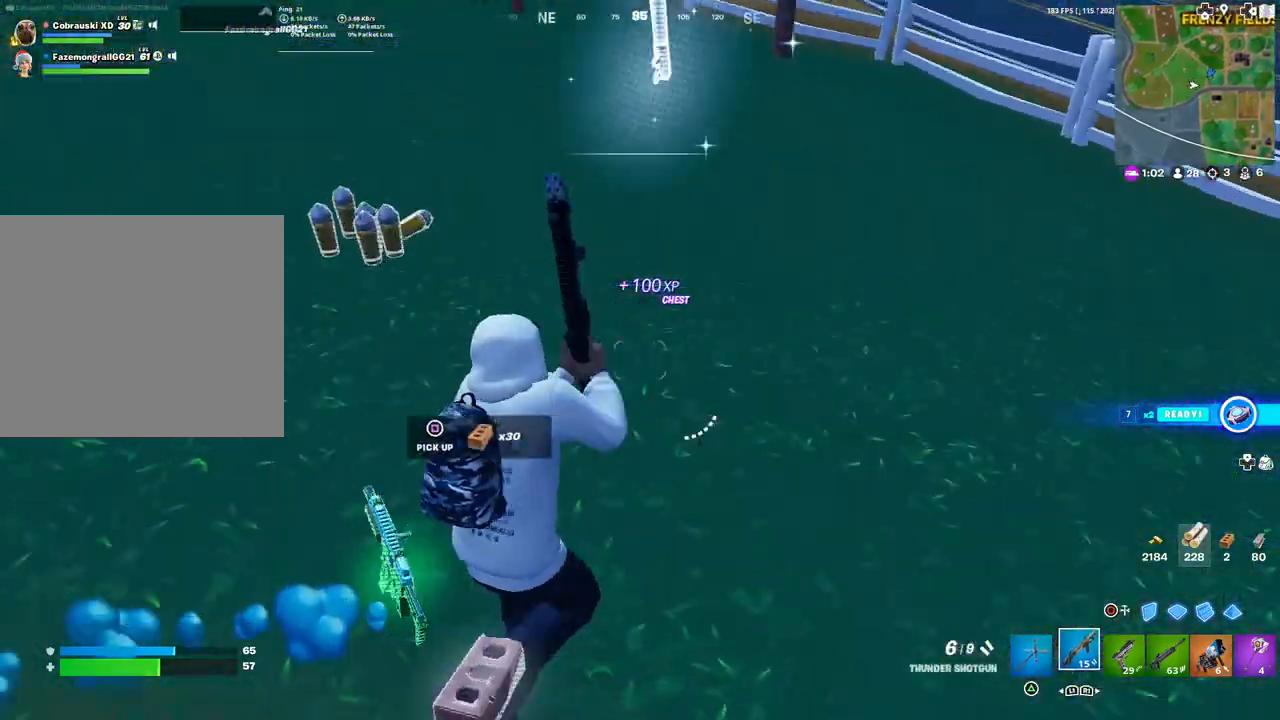
{"buttons": [], "left_stick": "up-right", "right_stick": "center", "events": [[67, "R1", "down"], [150, "R1", "up"], [150, "left_stick", "down-left"], [250, "right_stick", "center"], [317, "left_stick", "up-right"], [333, "SQUARE", "down"], [383, "SQUARE", "up"]]}
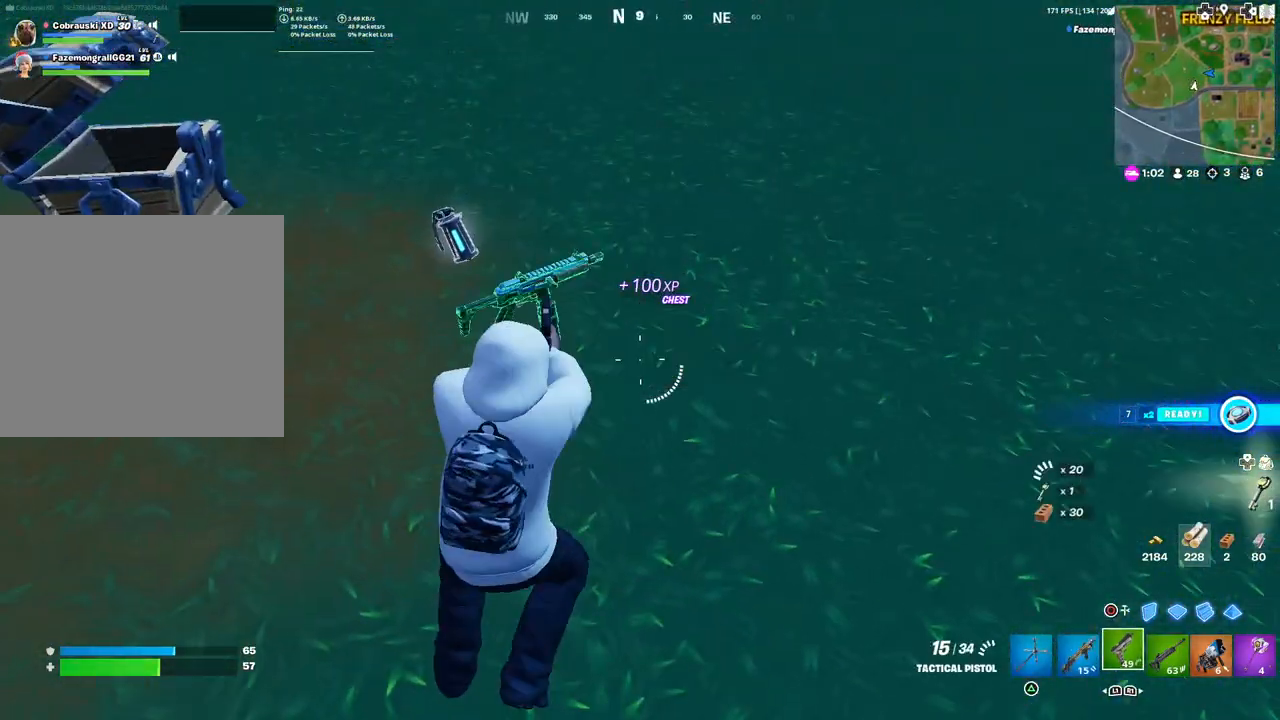
{"buttons": [], "left_stick": "up-left", "right_stick": "center", "events": [[50, "left_stick", "up"], [200, "right_stick", "up-right"], [333, "left_stick", "up-left"], [350, "L3", "down"], [400, "right_stick", "center"], [467, "L3", "up"]]}
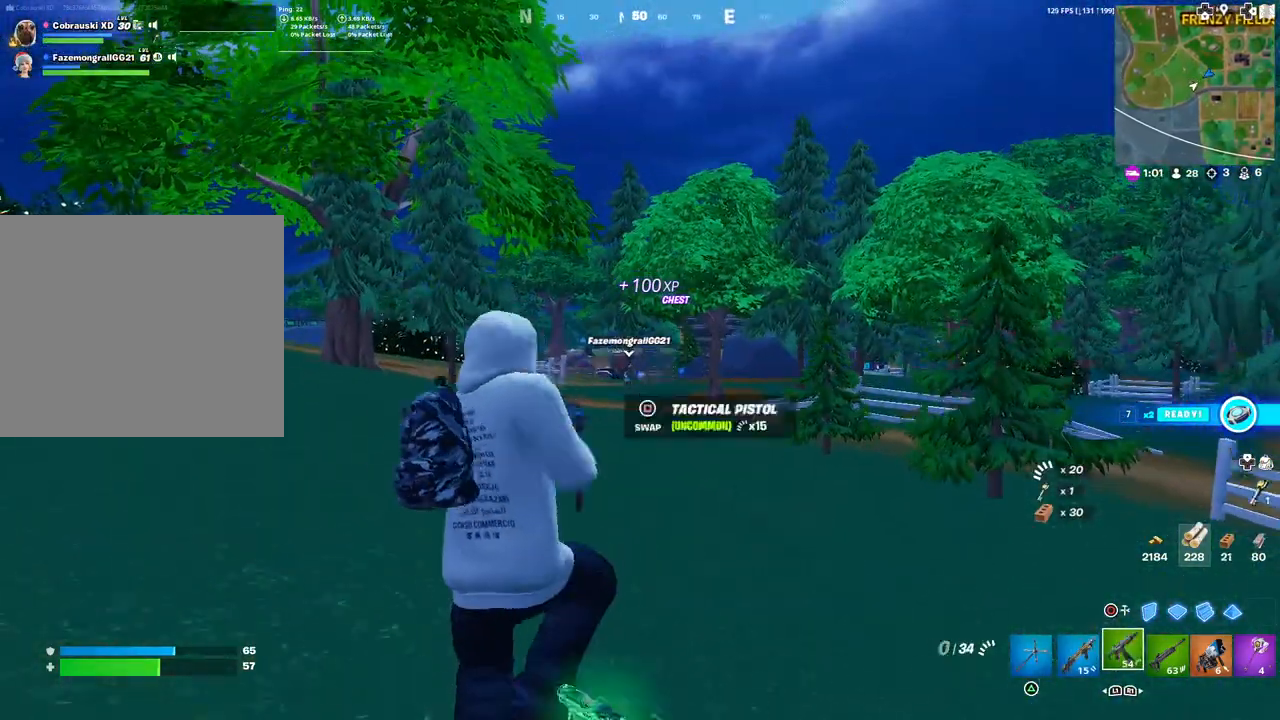
{"buttons": [], "left_stick": "up-left", "right_stick": "center", "events": [[133, "L1", "down"], [250, "L1", "up"]]}